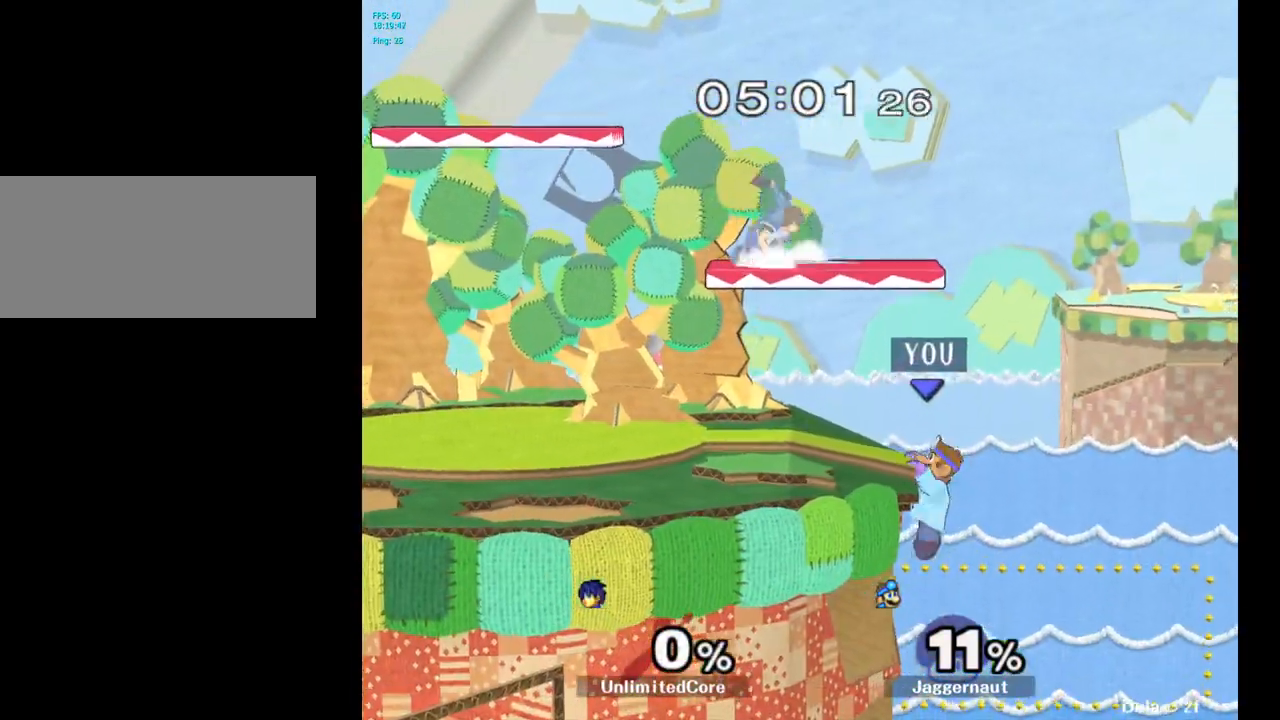
Gameplay with a controller (Nintendo layout); each line is a JSON object with the inputs held at the frame after it. "events" lists button and stick changes between this image and that frame as [ms after this image, input, new state], when the widget could be followed in between. Not read: L3 R3.
{"buttons": ["R1"], "left_stick": "center", "right_stick": "center", "events": [[400, "left_stick", "center"]]}
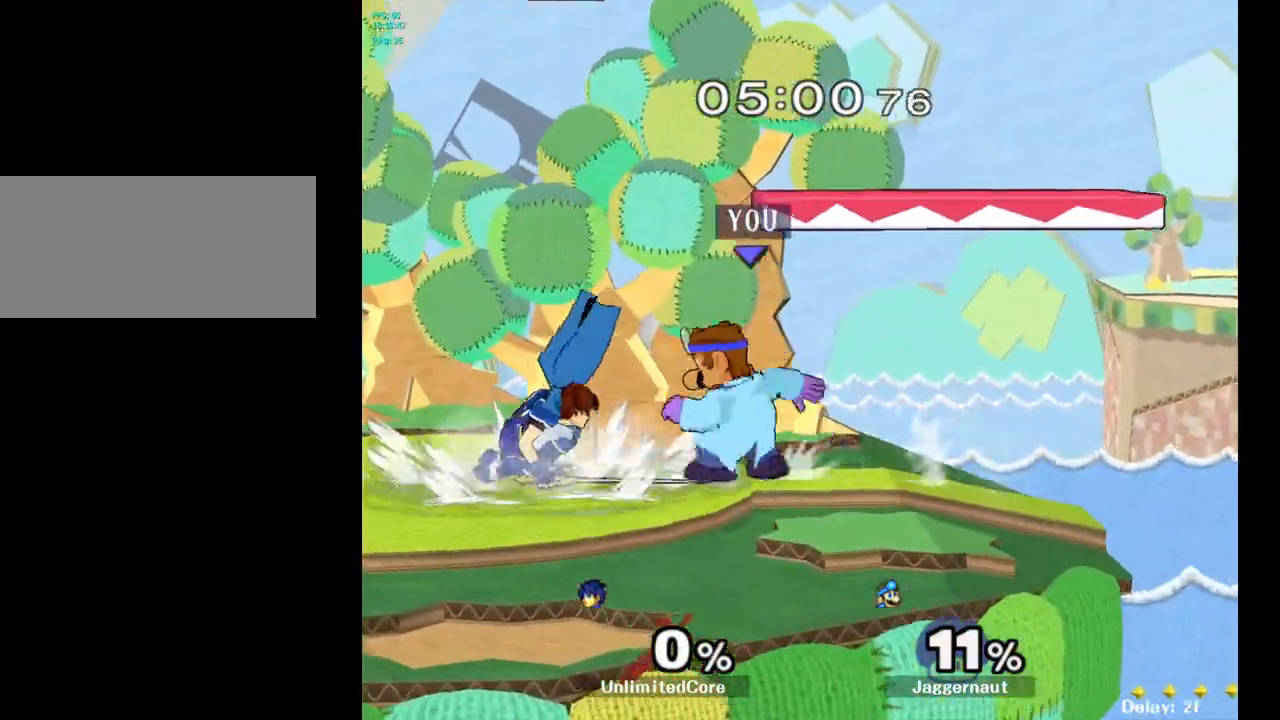
{"buttons": ["R1"], "left_stick": "center", "right_stick": "center", "events": [[83, "left_stick", "left"], [500, "left_stick", "center"]]}
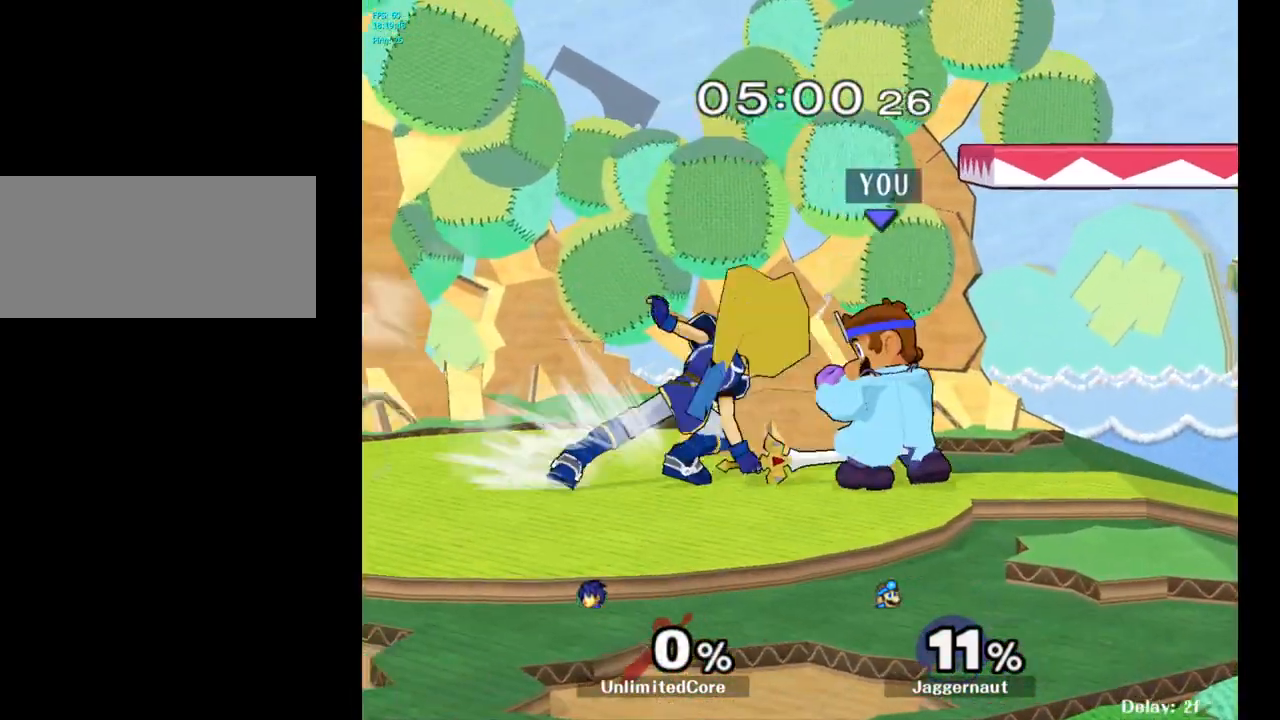
{"buttons": ["R1"], "left_stick": "left", "right_stick": "center", "events": [[200, "left_stick", "left"]]}
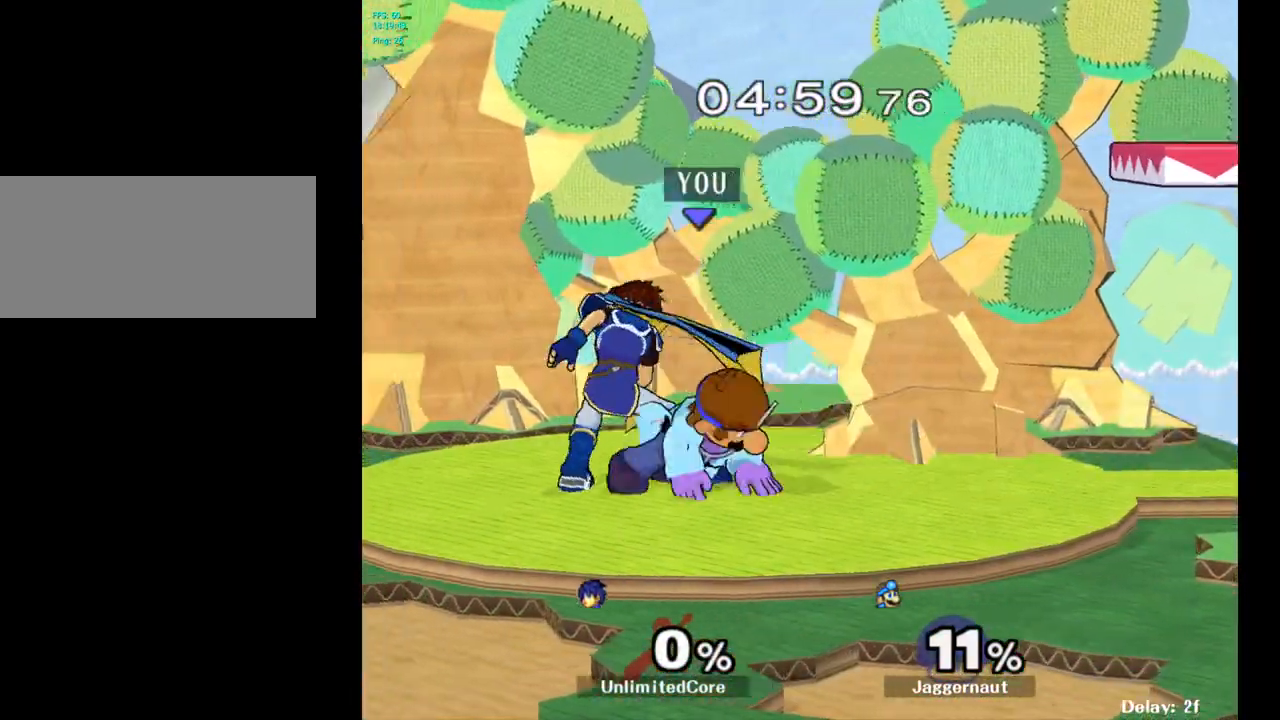
{"buttons": ["R1"], "left_stick": "left", "right_stick": "center", "events": [[33, "left_stick", "center"], [333, "left_stick", "left"]]}
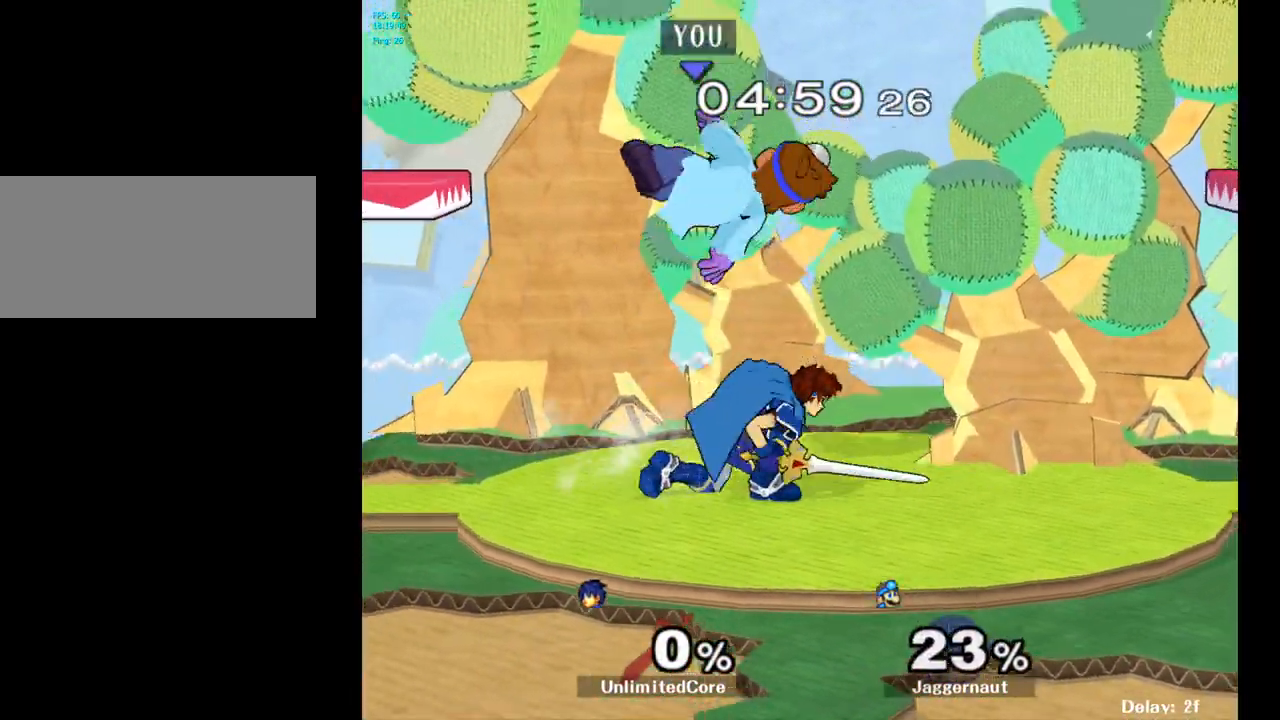
{"buttons": [], "left_stick": "up", "right_stick": "center", "events": [[33, "left_stick", "center"], [200, "R1", "up"], [500, "left_stick", "up"]]}
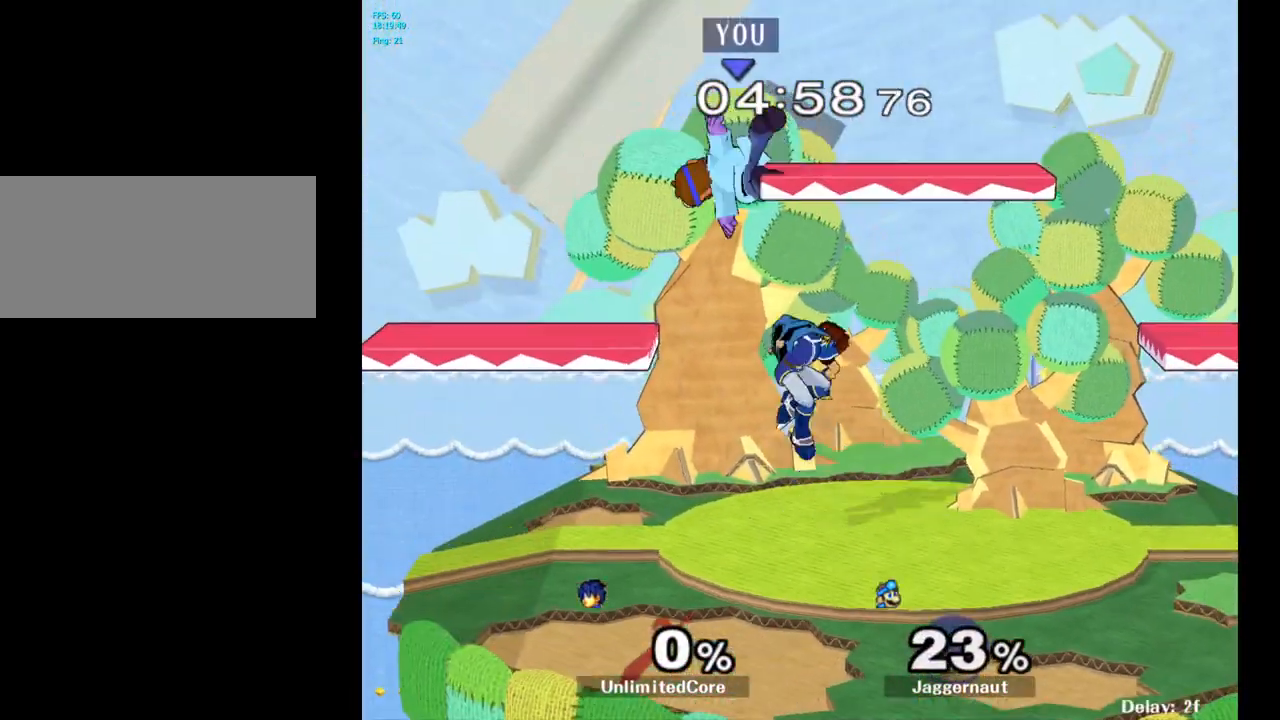
{"buttons": [], "left_stick": "center", "right_stick": "center", "events": [[33, "Y", "down"], [117, "Y", "up"], [167, "Y", "down"], [333, "Y", "up"], [500, "left_stick", "center"]]}
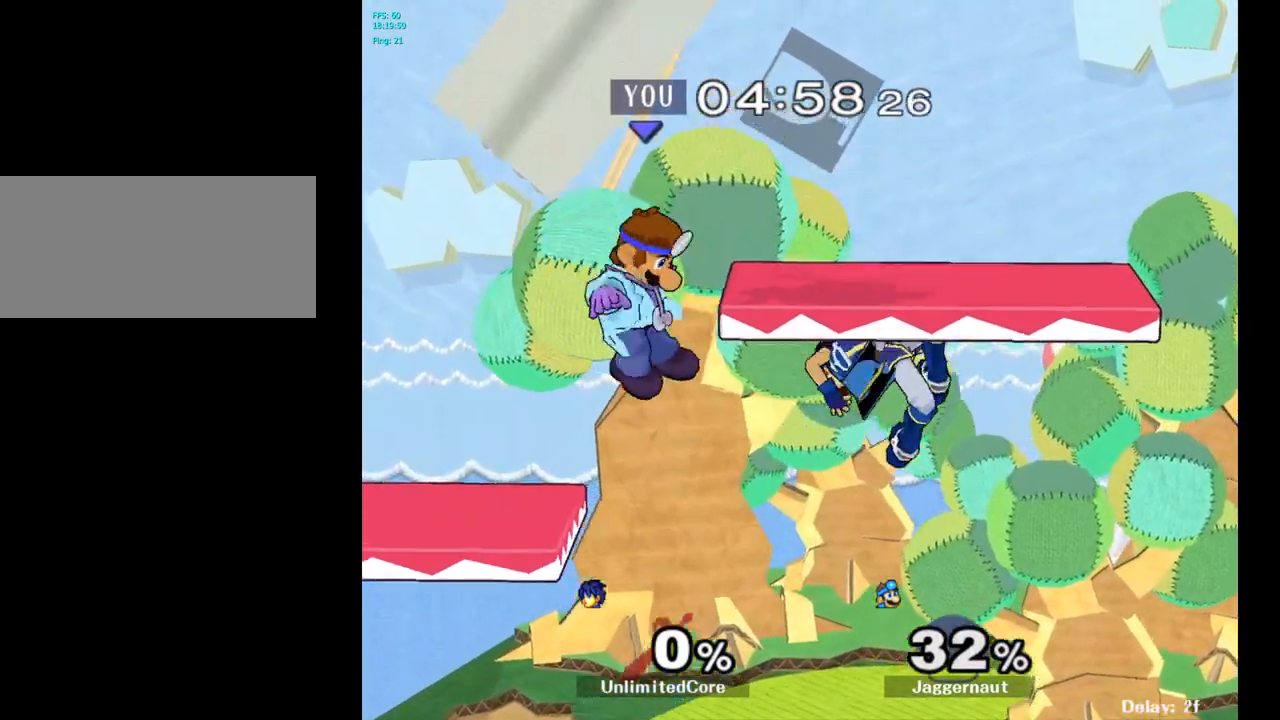
{"buttons": [], "left_stick": "up", "right_stick": "center", "events": [[67, "Y", "down"], [183, "left_stick", "up"], [250, "Y", "up"]]}
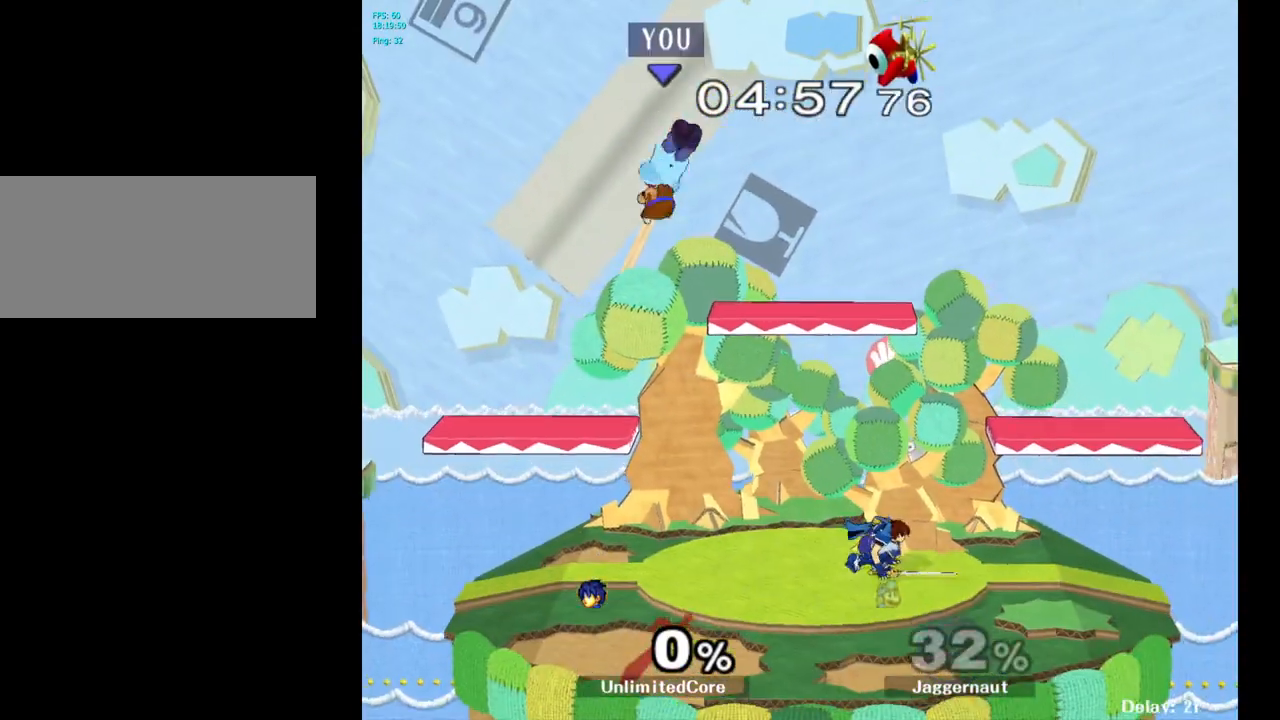
{"buttons": [], "left_stick": "right", "right_stick": "center", "events": [[33, "left_stick", "center"], [100, "left_stick", "right"], [233, "right_stick", "right"], [317, "right_stick", "center"]]}
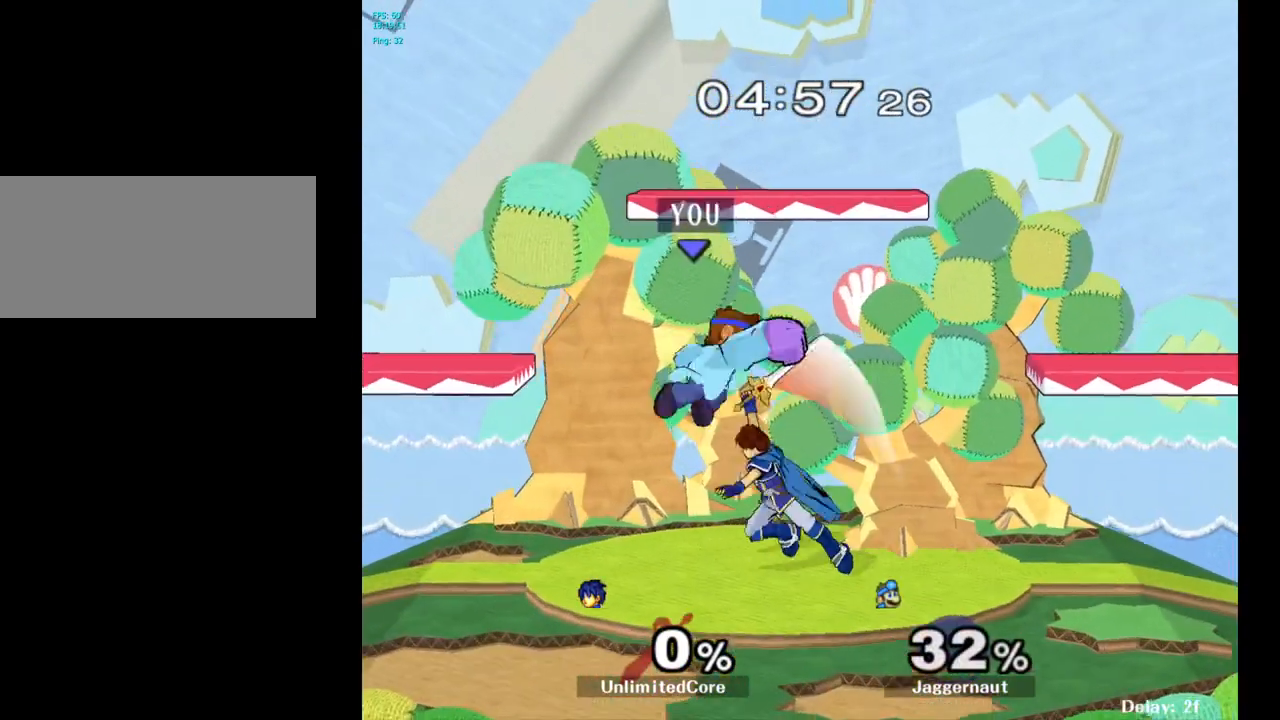
{"buttons": [], "left_stick": "right", "right_stick": "center", "events": [[200, "R1", "down"], [217, "left_stick", "down-right"], [383, "left_stick", "right"], [417, "R1", "up"]]}
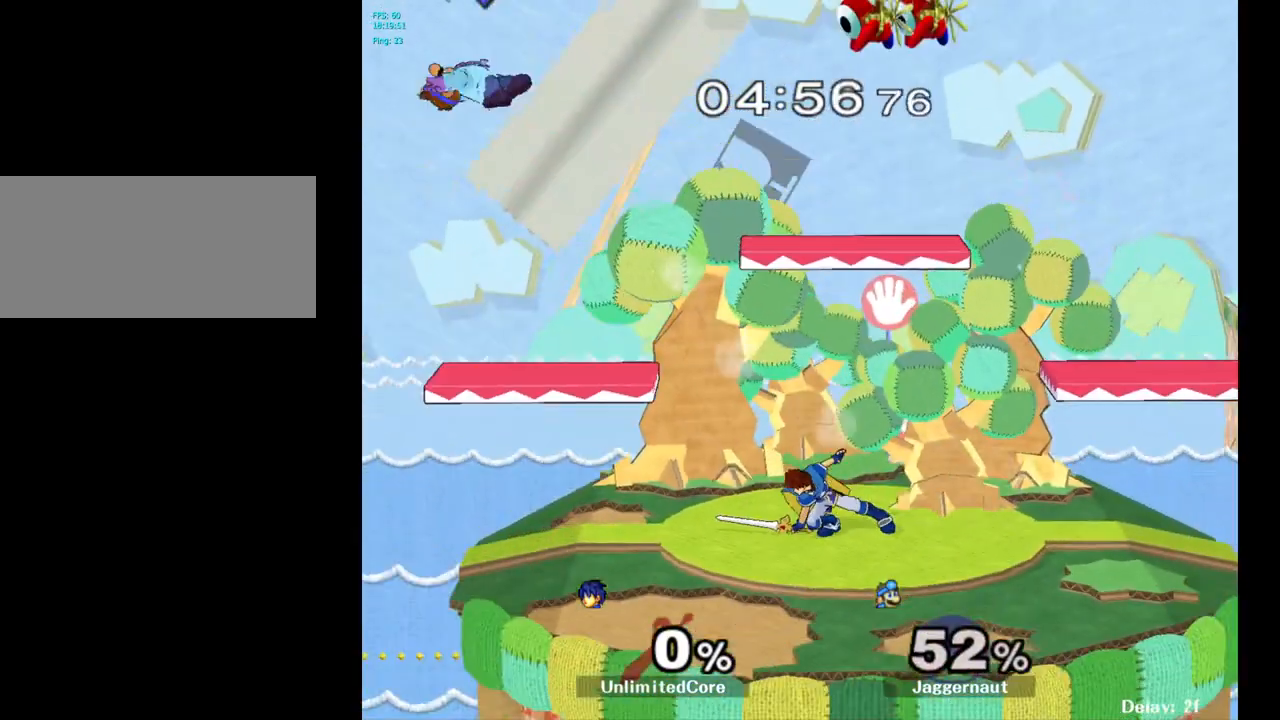
{"buttons": [], "left_stick": "right", "right_stick": "center", "events": [[83, "left_stick", "center"], [183, "left_stick", "right"]]}
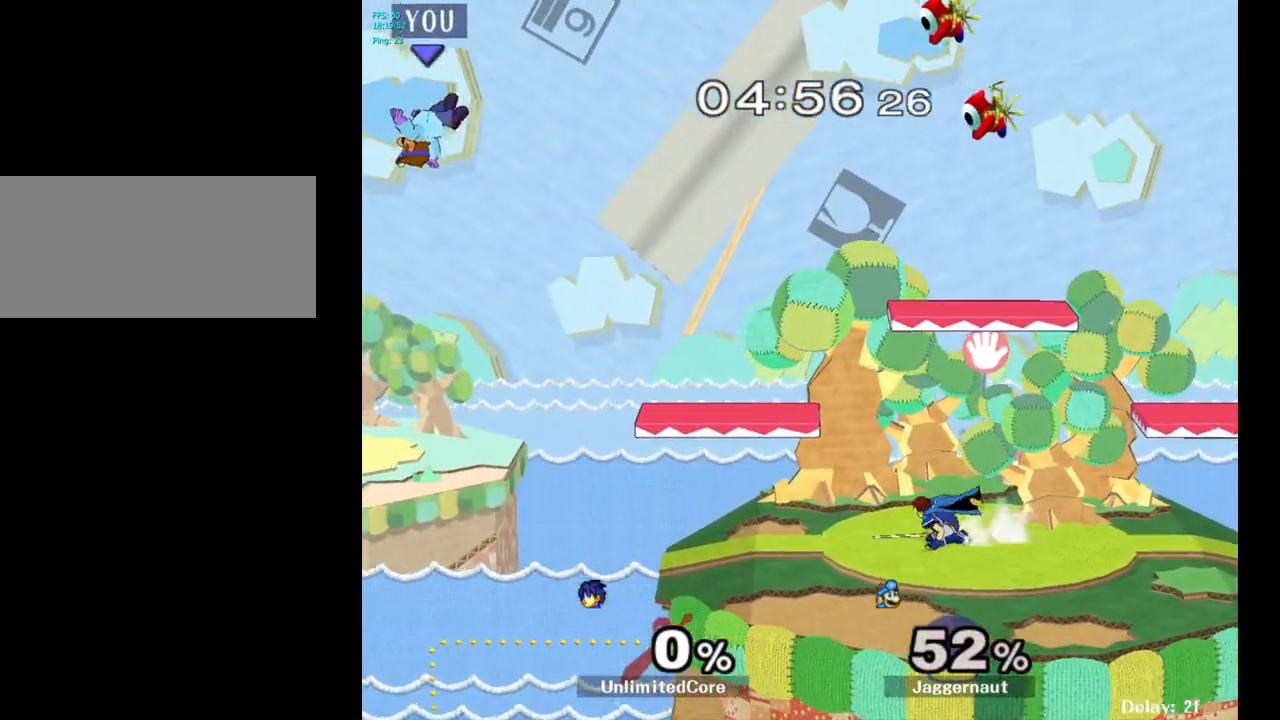
{"buttons": [], "left_stick": "right", "right_stick": "center", "events": [[317, "left_stick", "center"], [350, "B", "down"], [467, "B", "up"], [467, "left_stick", "right"]]}
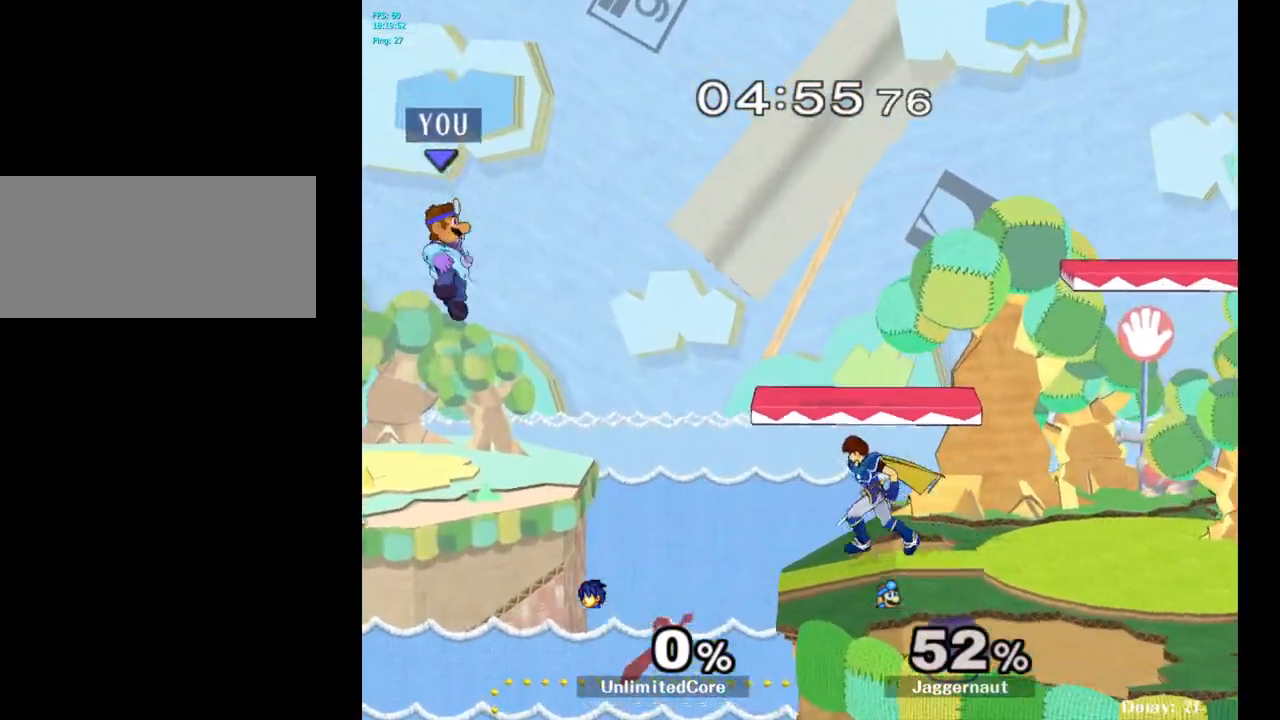
{"buttons": [], "left_stick": "right", "right_stick": "center", "events": [[333, "Y", "down"], [483, "Y", "up"]]}
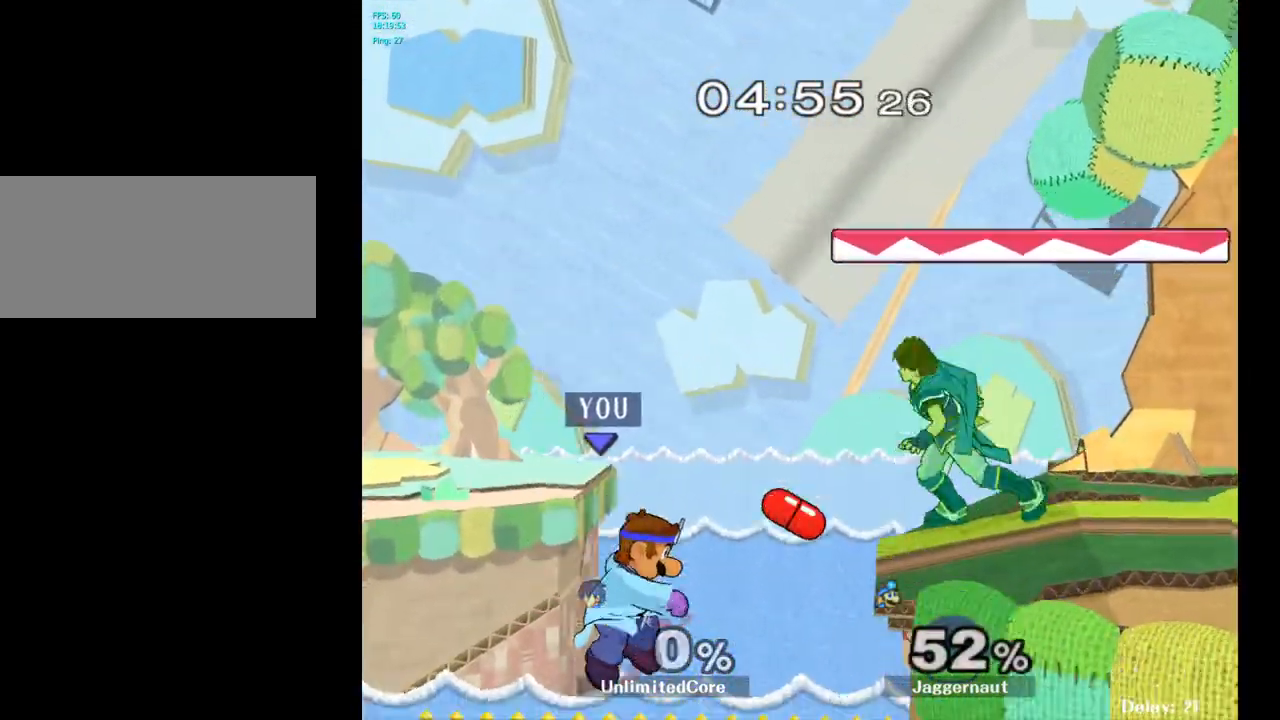
{"buttons": ["B"], "left_stick": "up-right", "right_stick": "center", "events": [[150, "left_stick", "up-right"], [217, "B", "down"], [333, "B", "up"], [417, "B", "down"]]}
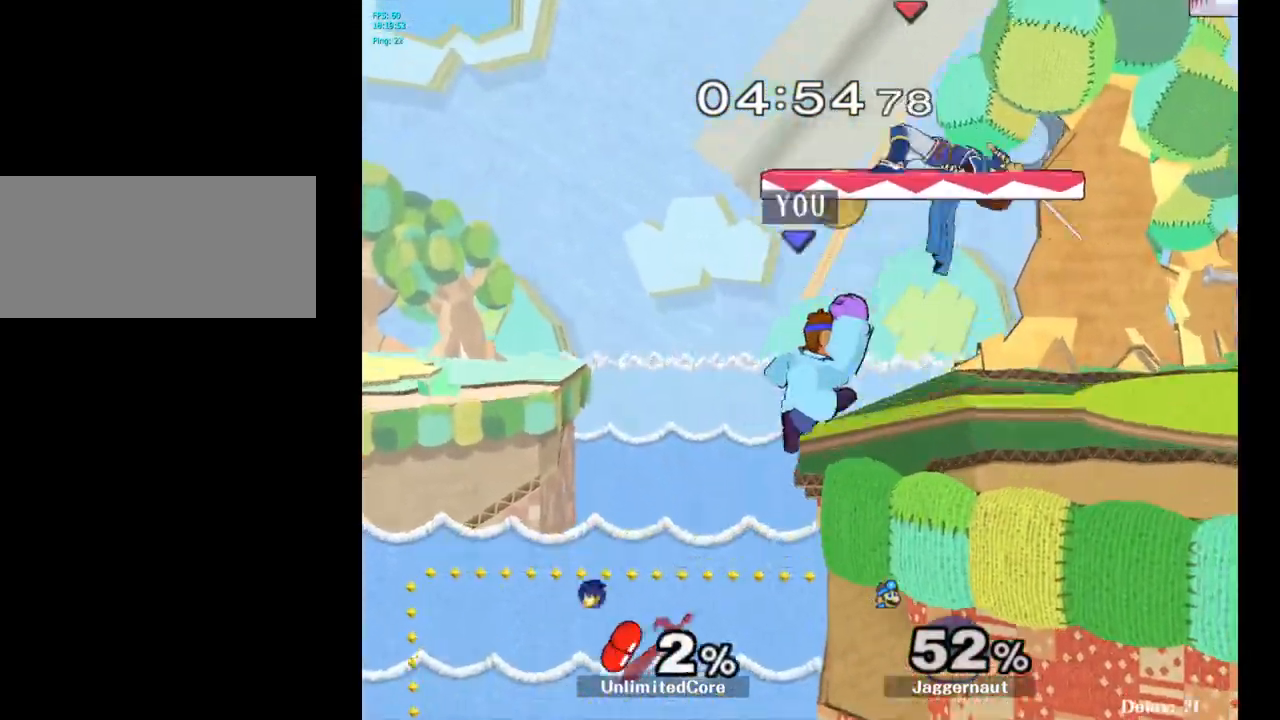
{"buttons": [], "left_stick": "right", "right_stick": "center", "events": [[50, "B", "up"], [167, "left_stick", "right"], [217, "R1", "down"], [450, "R1", "up"]]}
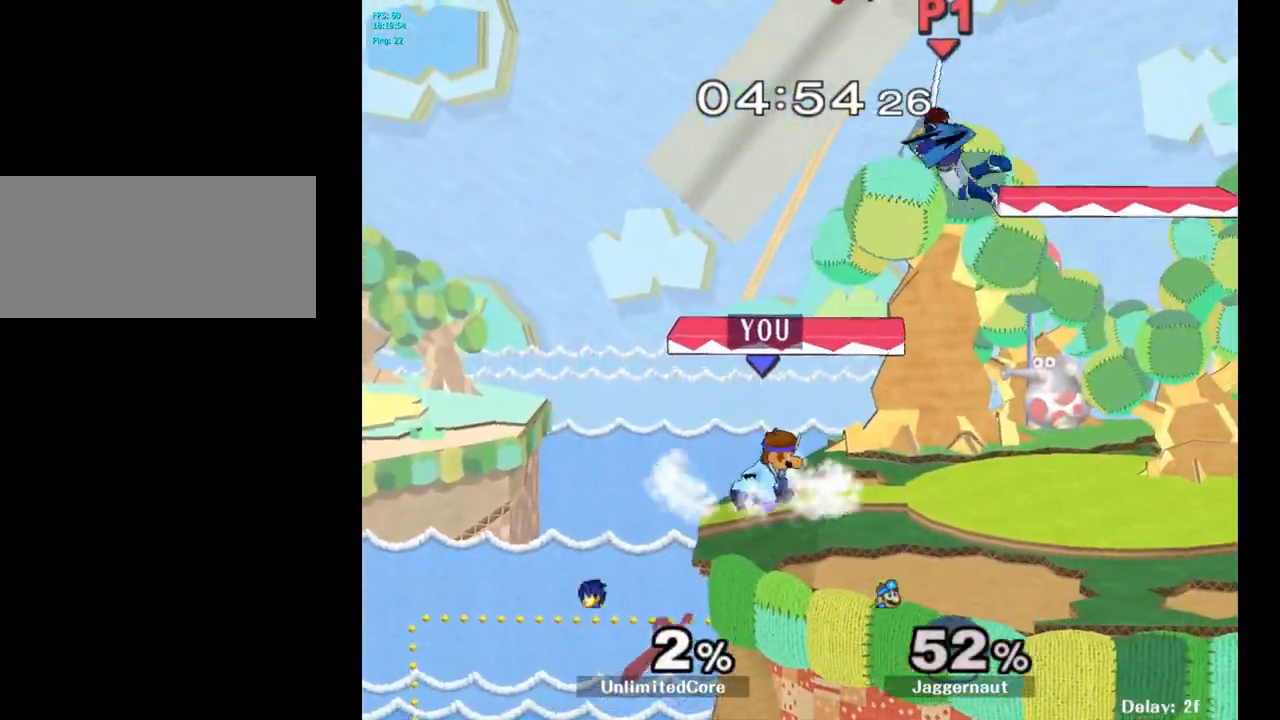
{"buttons": [], "left_stick": "right", "right_stick": "center", "events": [[50, "left_stick", "center"], [483, "left_stick", "right"]]}
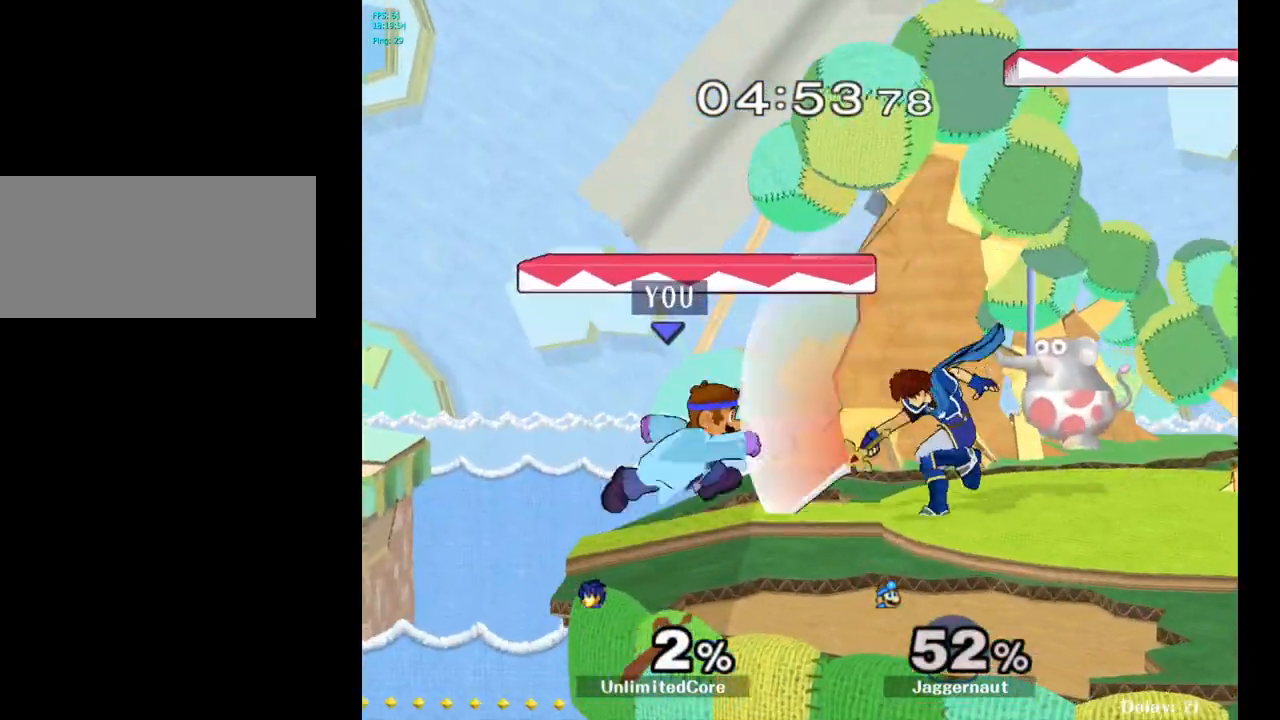
{"buttons": [], "left_stick": "down-right", "right_stick": "center", "events": [[33, "Y", "down"], [83, "Y", "up"], [167, "left_stick", "center"], [267, "A", "down"], [367, "A", "up"], [467, "left_stick", "down-right"]]}
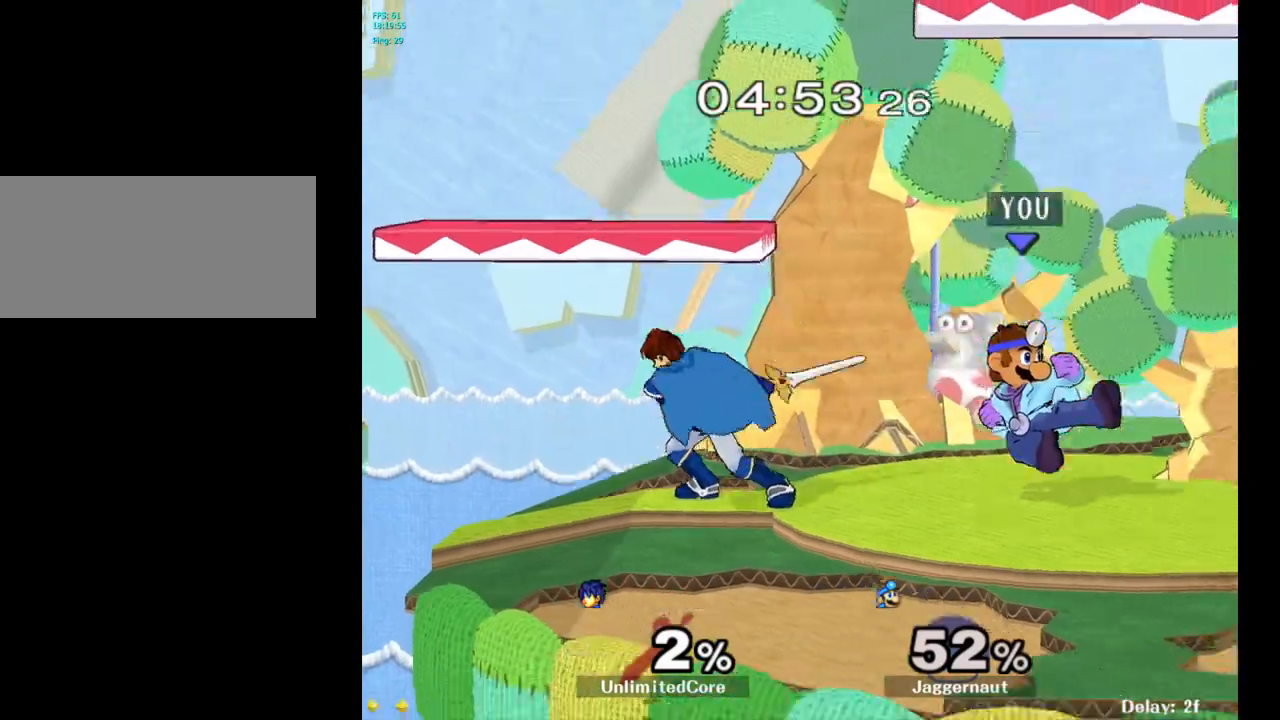
{"buttons": ["Y"], "left_stick": "center", "right_stick": "center", "events": [[33, "R1", "down"], [183, "left_stick", "center"], [217, "R1", "up"], [450, "Y", "down"]]}
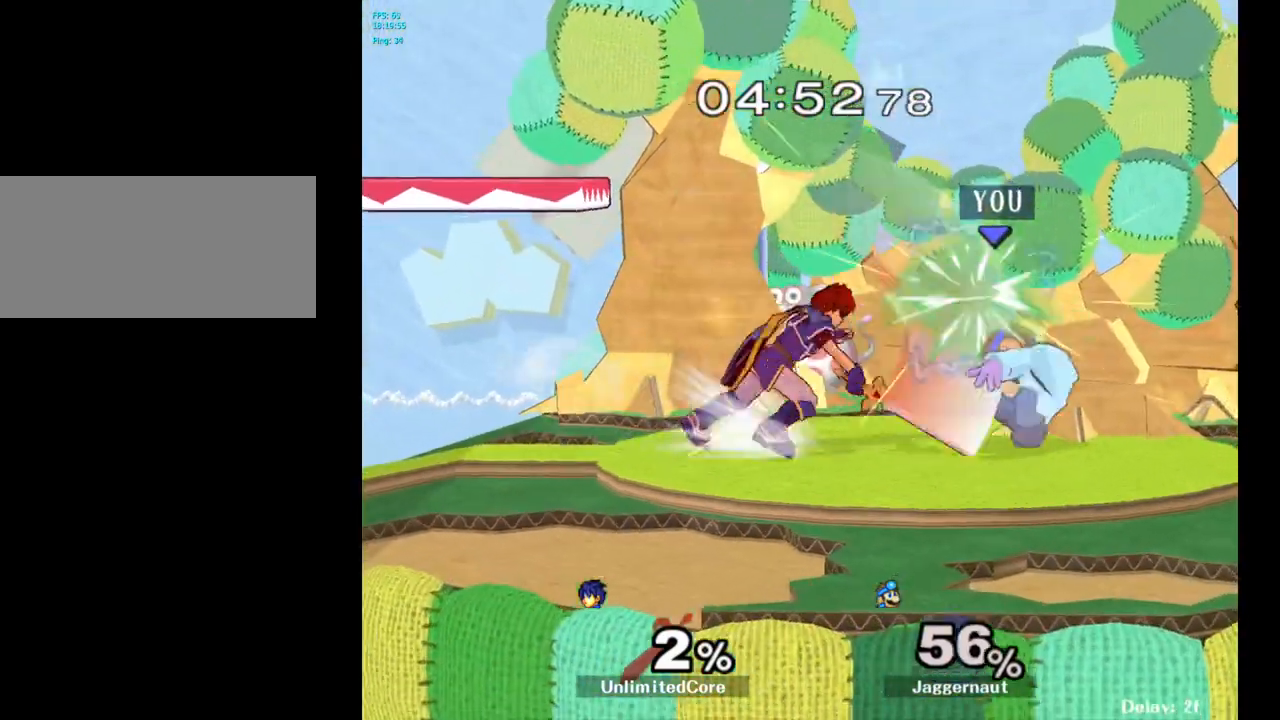
{"buttons": [], "left_stick": "up-left", "right_stick": "center", "events": [[167, "Y", "up"], [300, "Y", "down"], [400, "left_stick", "up-right"], [500, "Y", "up"], [500, "left_stick", "up-left"]]}
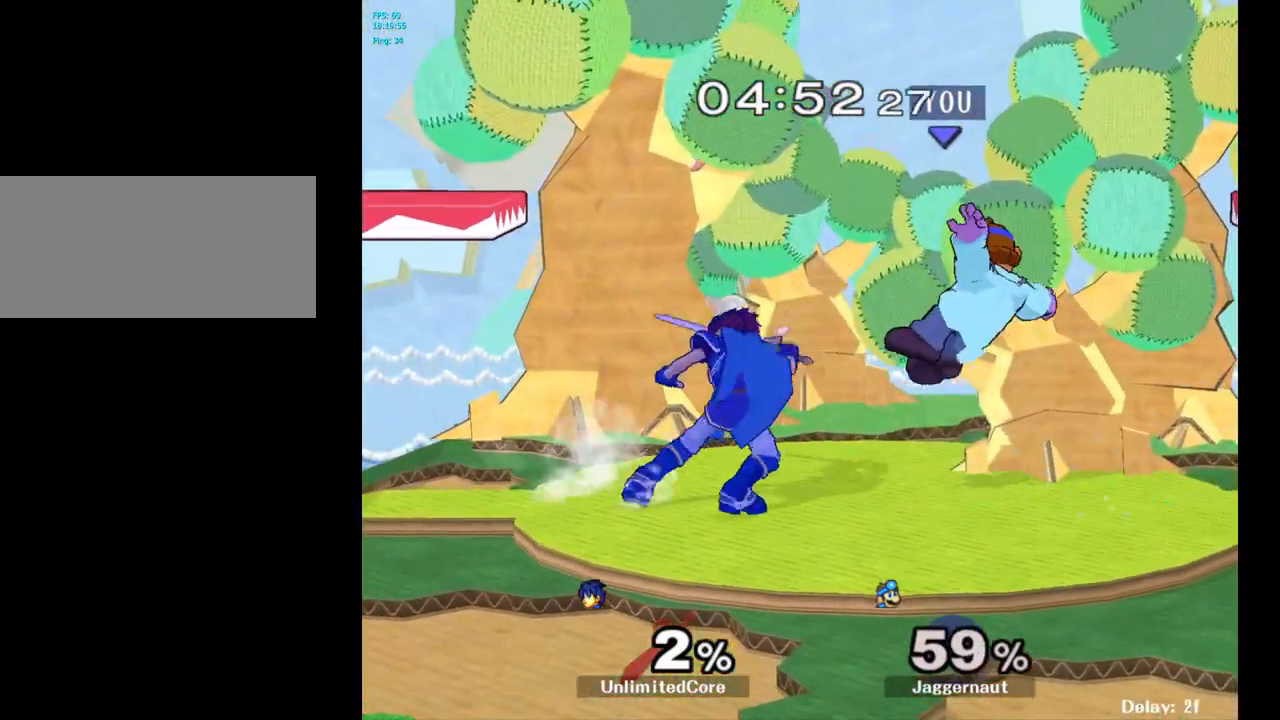
{"buttons": [], "left_stick": "center", "right_stick": "center", "events": [[133, "Y", "down"], [167, "left_stick", "center"], [283, "Y", "up"]]}
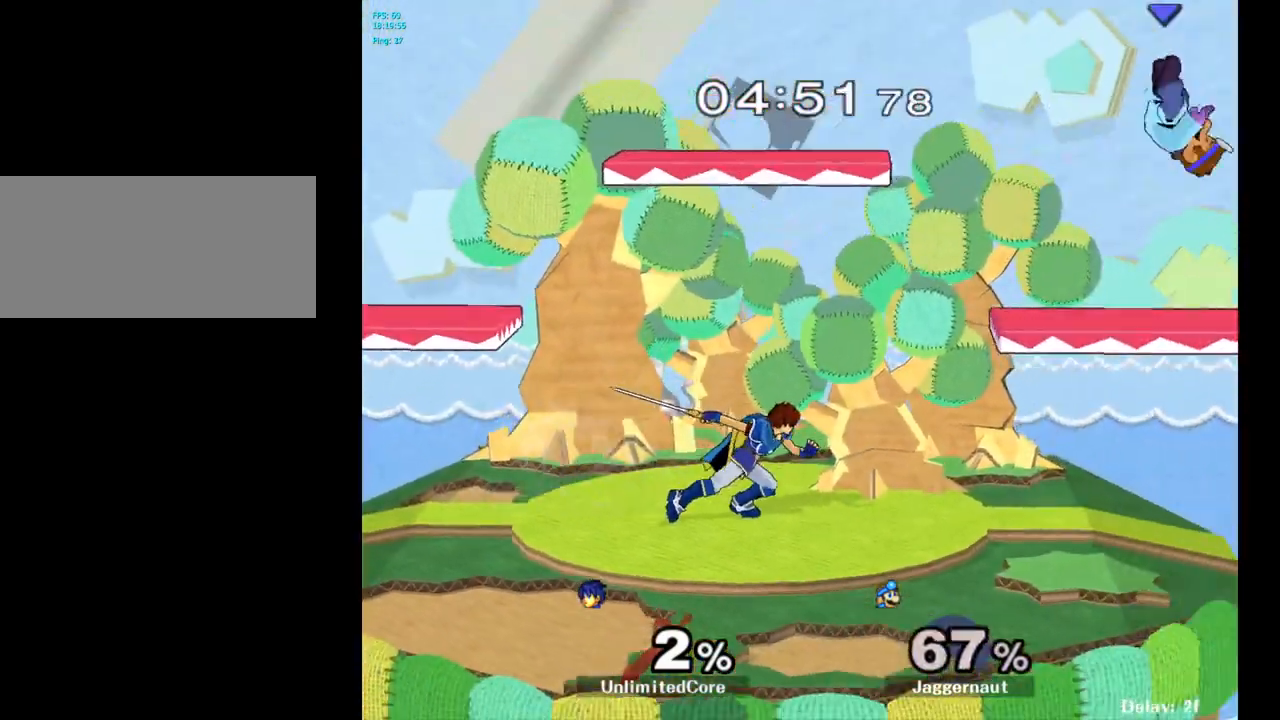
{"buttons": [], "left_stick": "left", "right_stick": "center", "events": [[50, "left_stick", "left"], [267, "Y", "down"], [317, "Y", "up"], [417, "Y", "down"], [500, "Y", "up"]]}
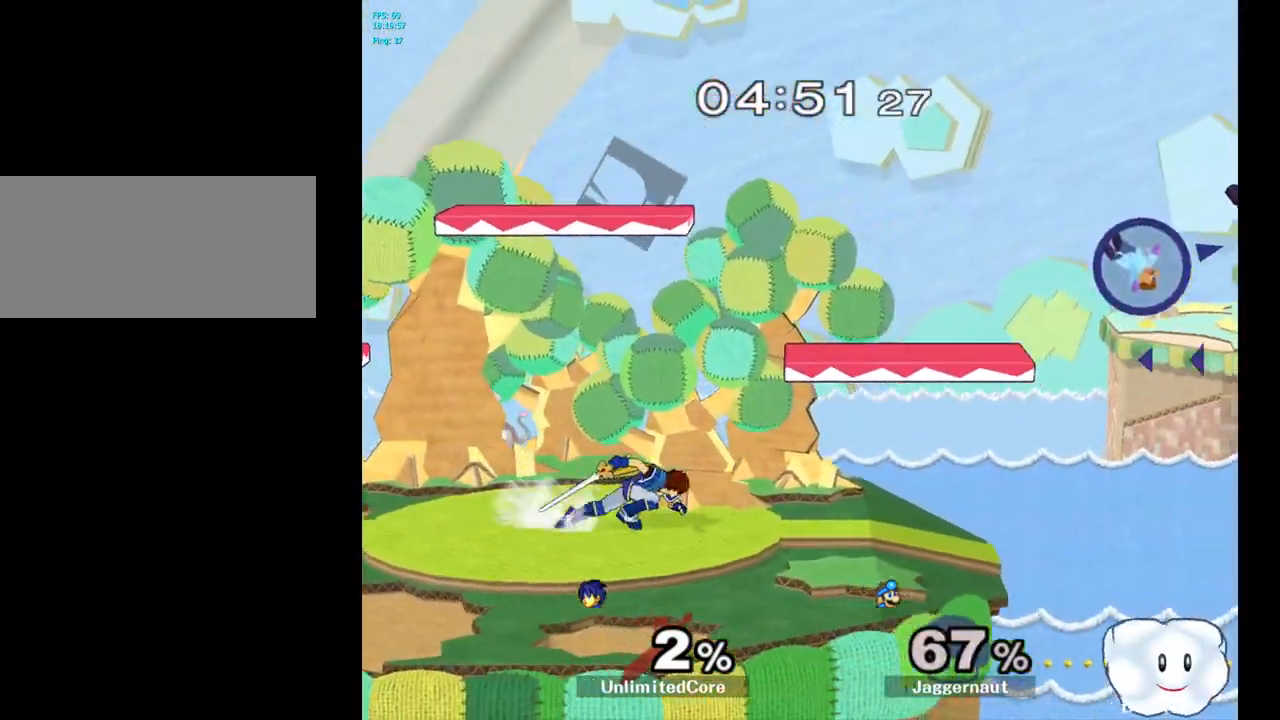
{"buttons": [], "left_stick": "left", "right_stick": "center", "events": [[50, "Y", "down"], [183, "Y", "up"]]}
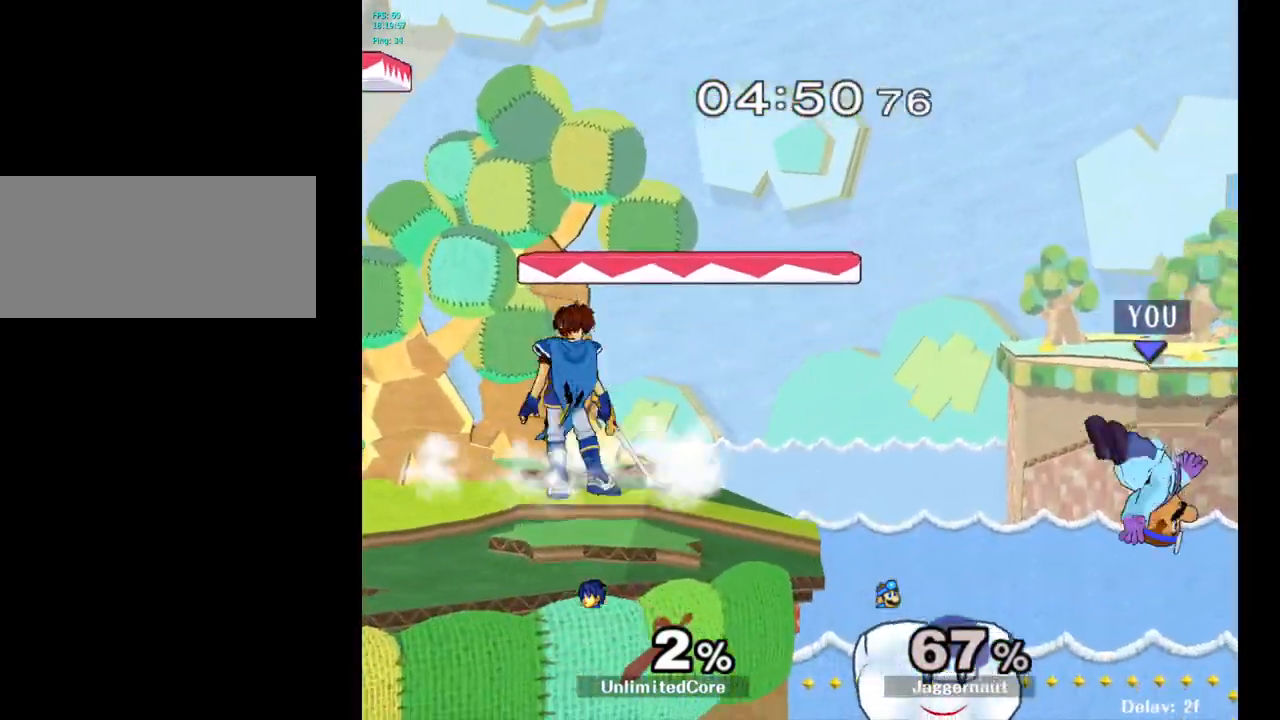
{"buttons": ["B"], "left_stick": "up-left", "right_stick": "center", "events": [[283, "left_stick", "up-left"], [417, "B", "down"]]}
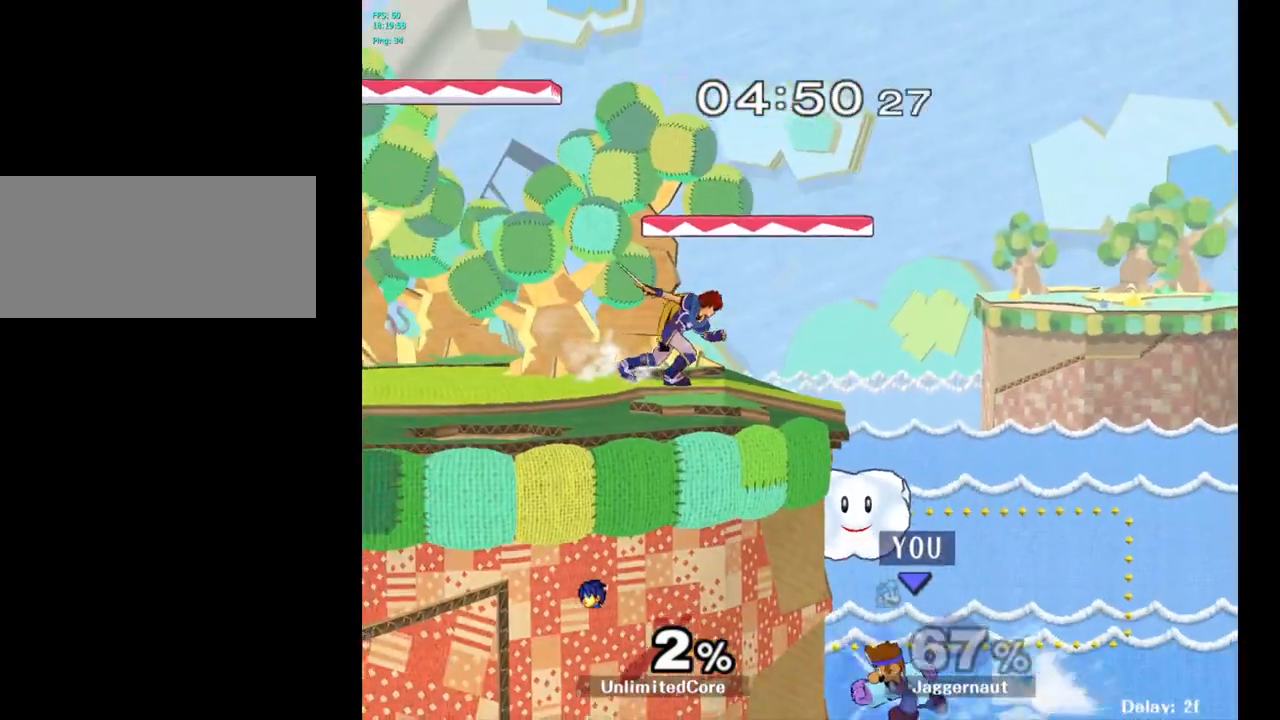
{"buttons": [], "left_stick": "center", "right_stick": "center", "events": [[33, "B", "up"], [500, "left_stick", "center"]]}
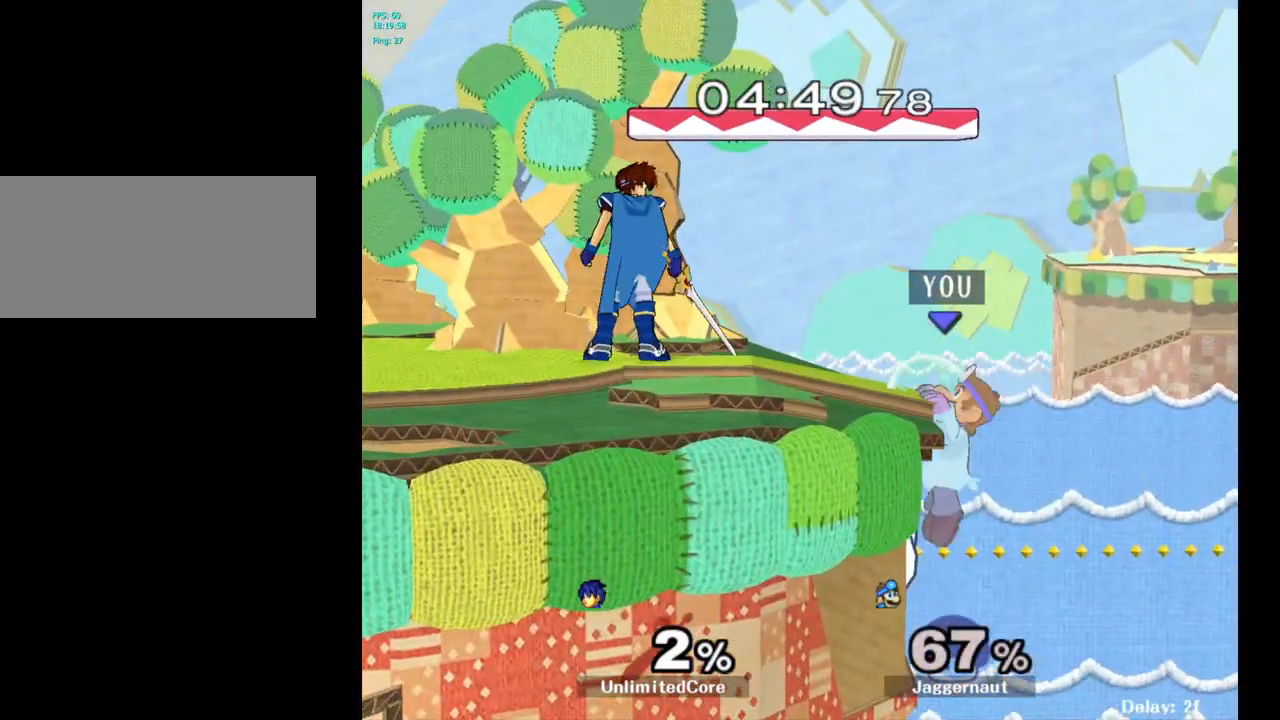
{"buttons": ["A", "Y"], "left_stick": "center", "right_stick": "center", "events": [[183, "left_stick", "right"], [233, "left_stick", "left"], [300, "Y", "down"], [350, "left_stick", "center"], [450, "A", "down"]]}
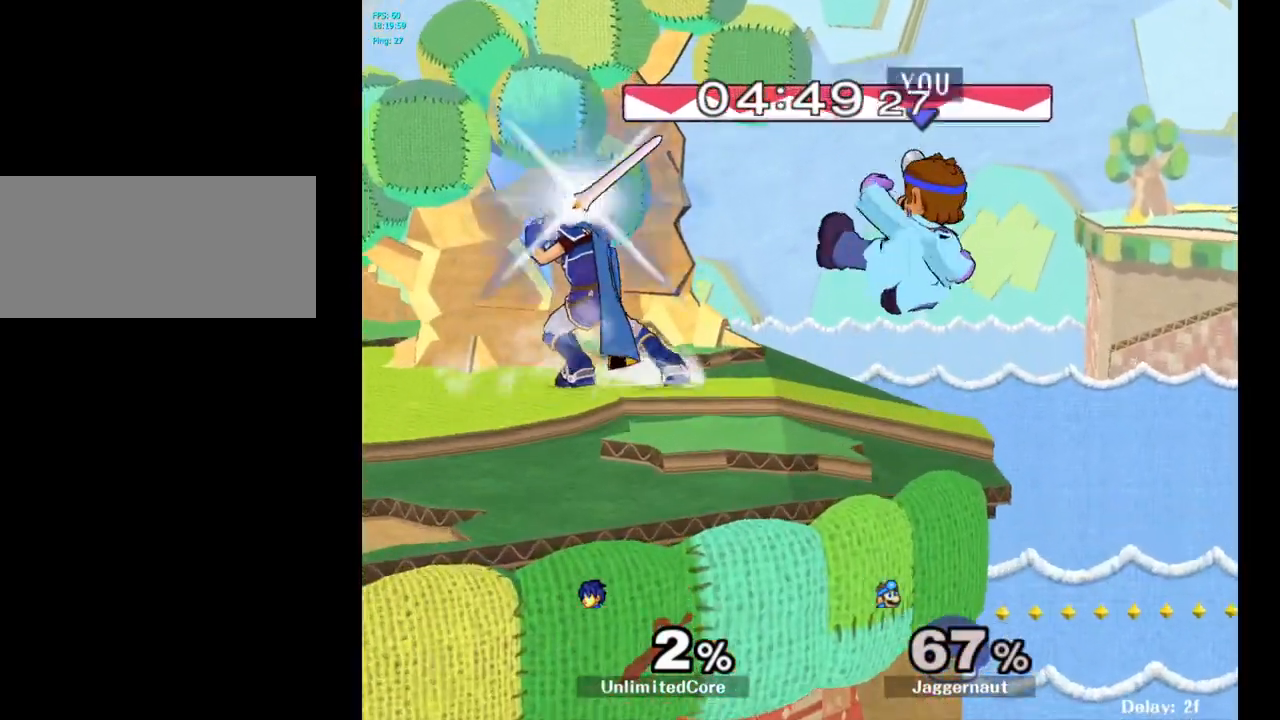
{"buttons": ["R1"], "left_stick": "down-left", "right_stick": "center", "events": [[33, "Y", "up"], [50, "left_stick", "left"], [150, "A", "up"], [283, "left_stick", "center"], [350, "R1", "down"], [350, "left_stick", "down-left"]]}
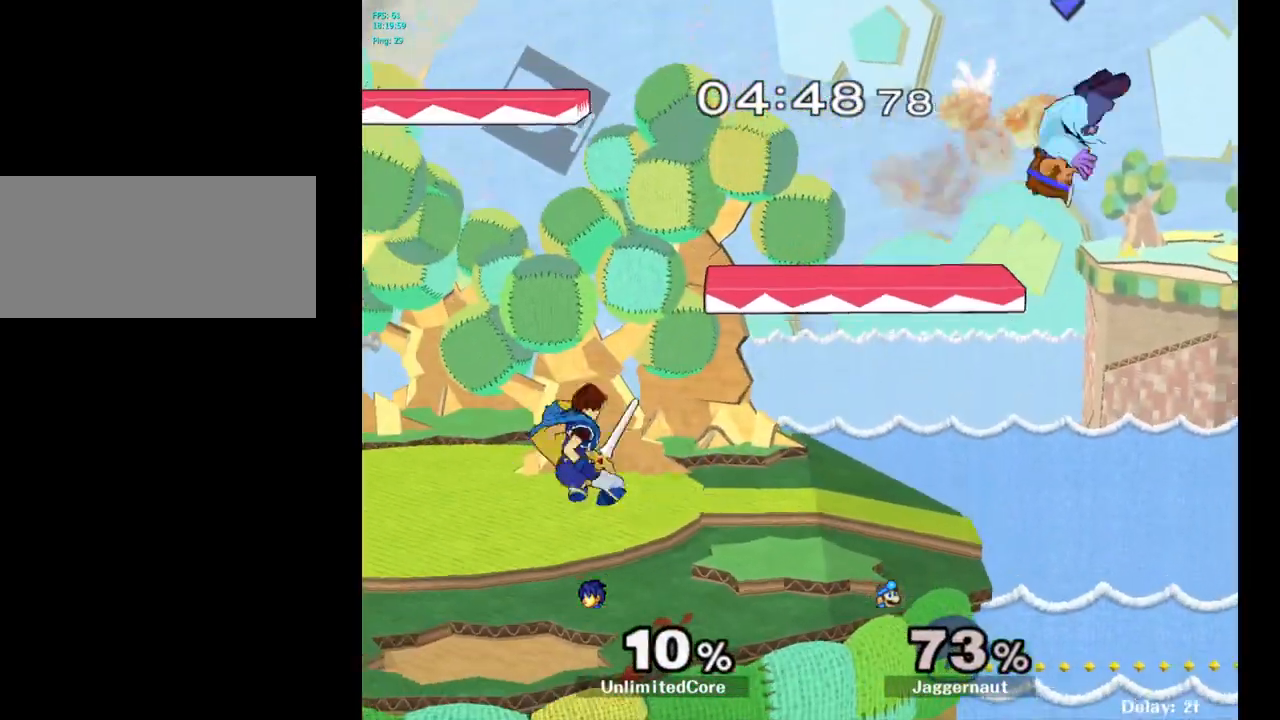
{"buttons": ["Y"], "left_stick": "left", "right_stick": "center", "events": [[33, "R1", "up"], [33, "left_stick", "center"], [167, "left_stick", "left"], [483, "Y", "down"]]}
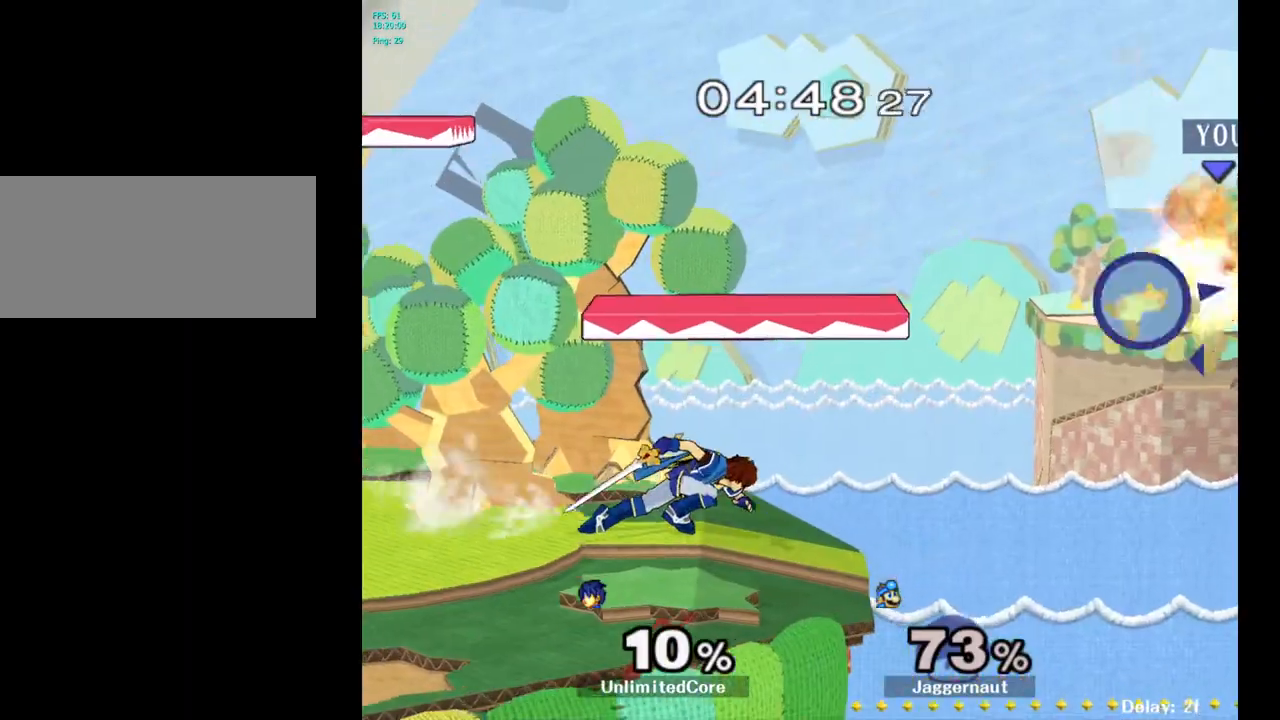
{"buttons": [], "left_stick": "left", "right_stick": "center", "events": [[117, "Y", "up"], [167, "Y", "down"], [317, "Y", "up"]]}
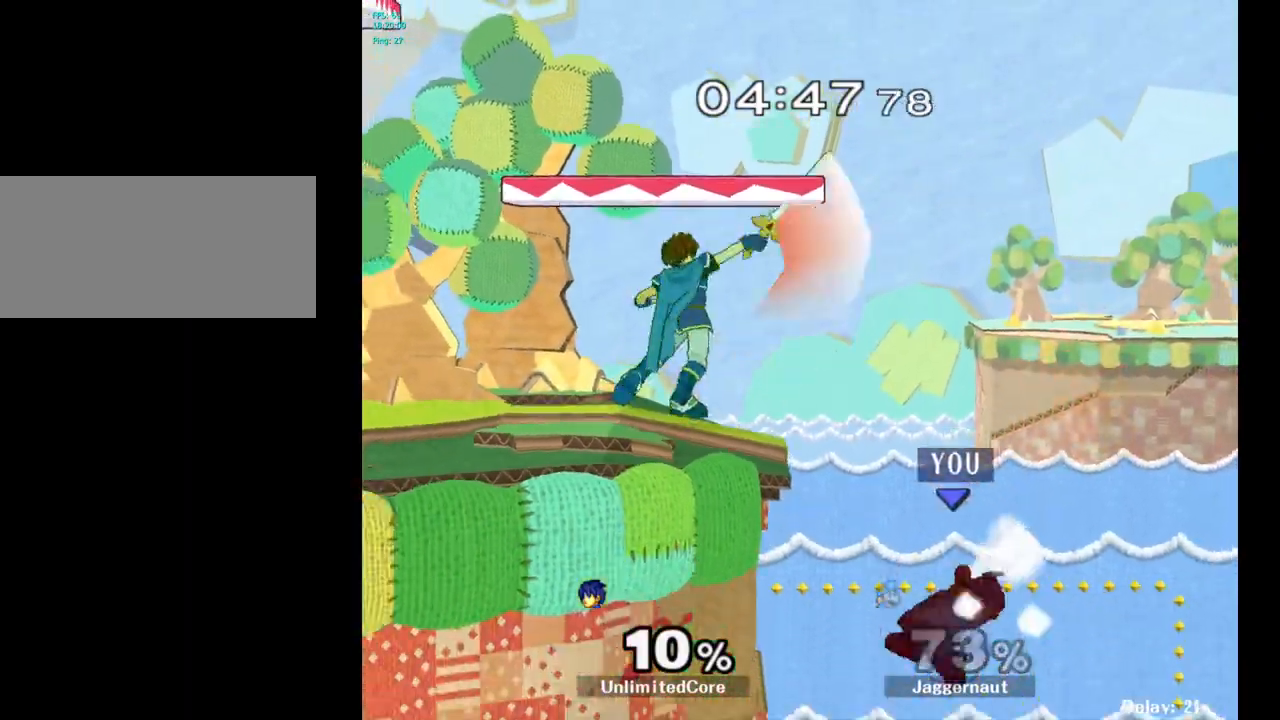
{"buttons": [], "left_stick": "left", "right_stick": "center", "events": [[33, "left_stick", "up-left"], [100, "B", "down"], [300, "B", "up"], [450, "left_stick", "left"]]}
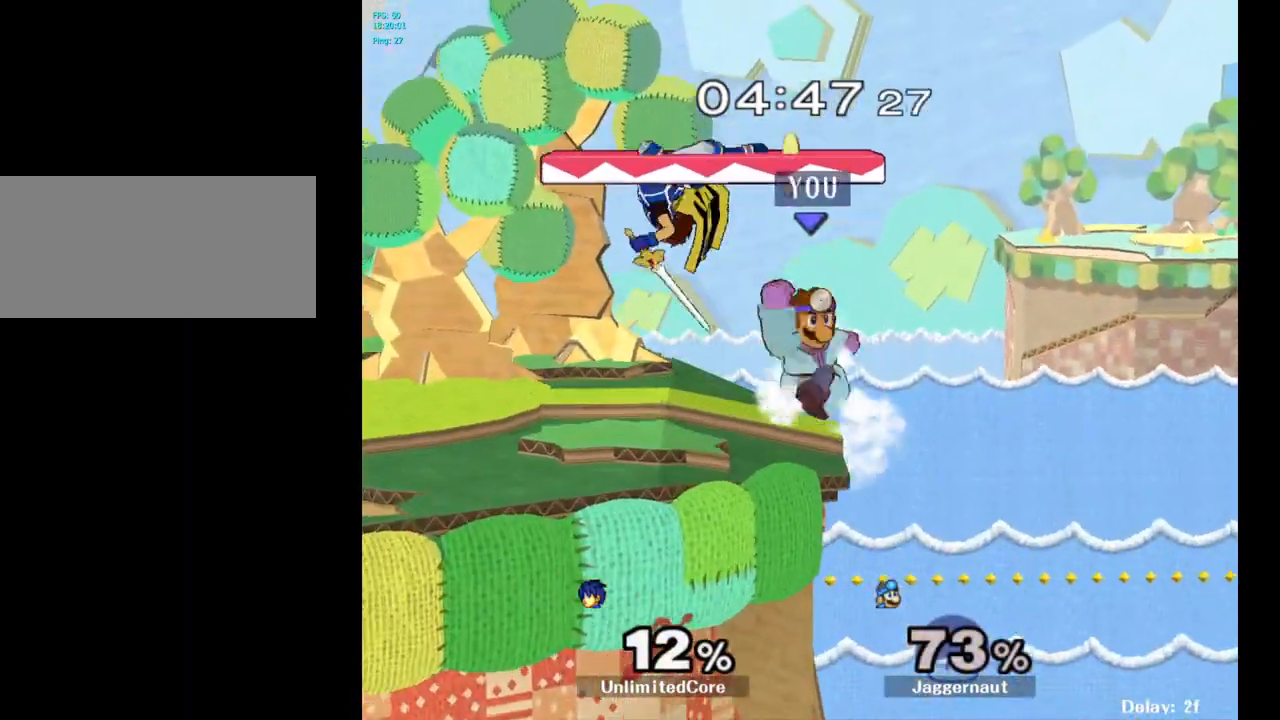
{"buttons": [], "left_stick": "center", "right_stick": "center", "events": [[50, "R1", "down"], [350, "R1", "up"], [350, "left_stick", "center"]]}
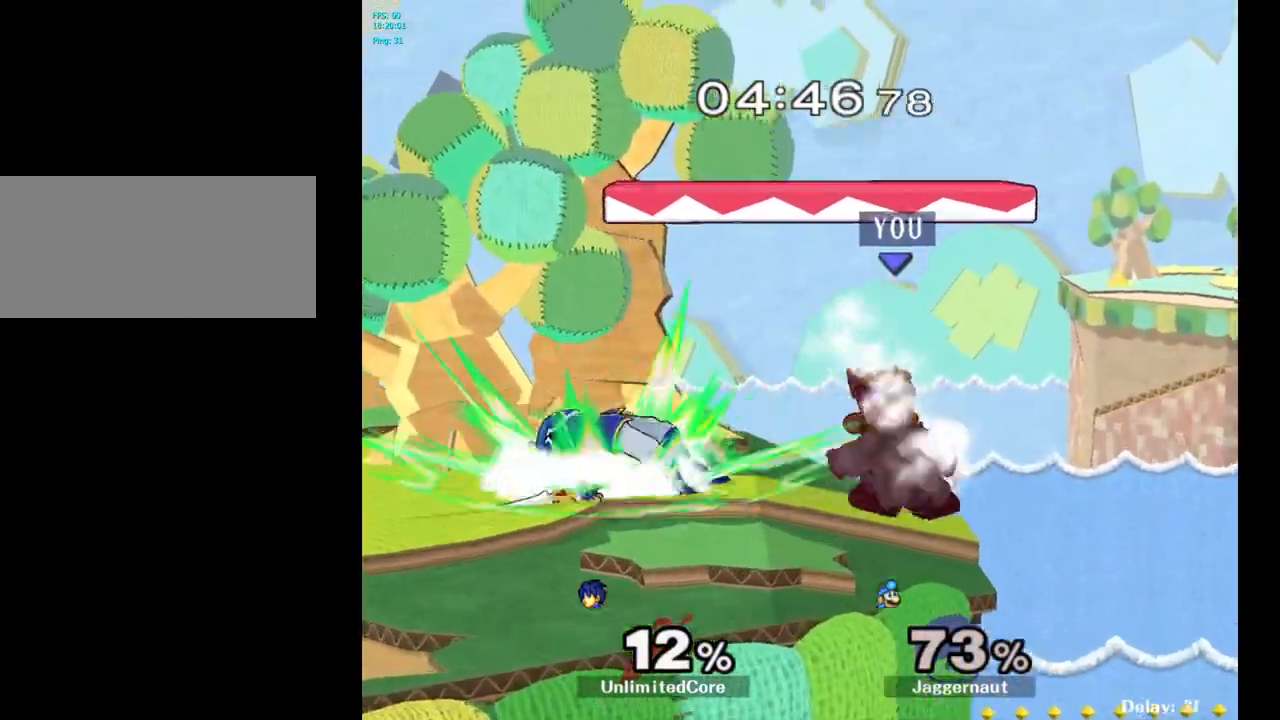
{"buttons": ["Y"], "left_stick": "left", "right_stick": "center", "events": [[167, "left_stick", "right"], [250, "left_stick", "left"], [450, "Y", "down"]]}